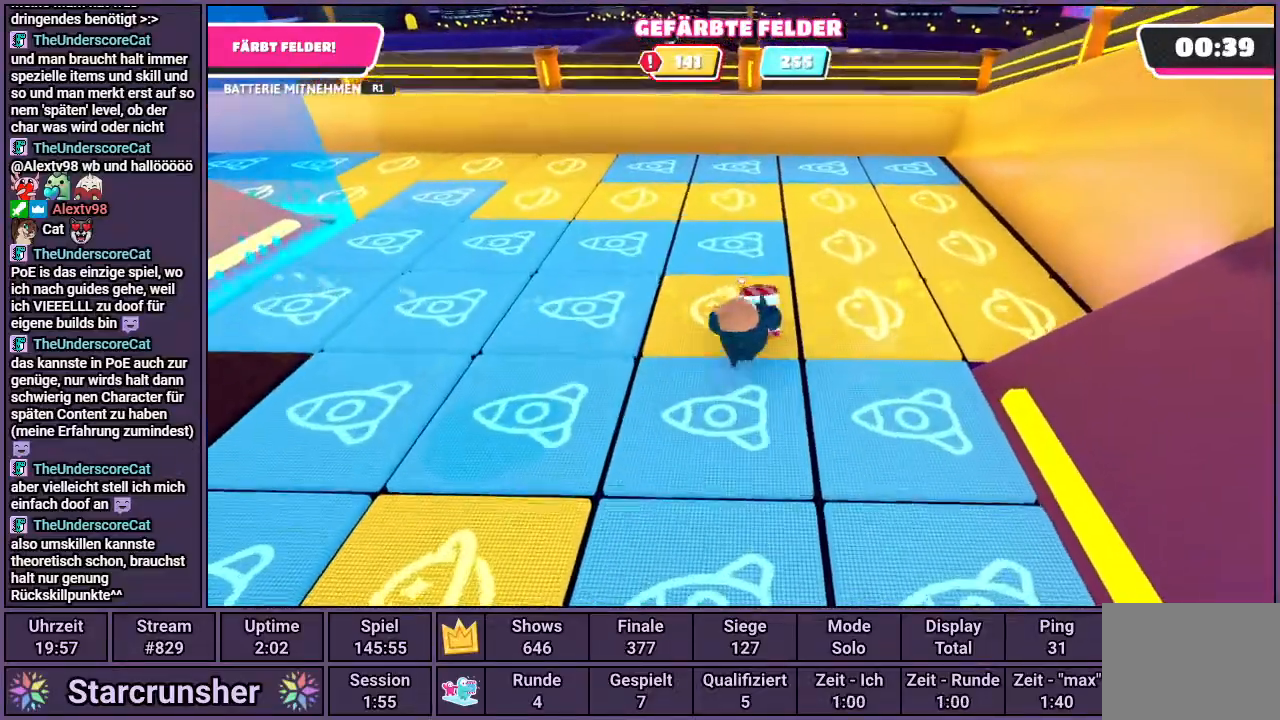
Gameplay with a controller (PlayStation layout); each line is a JSON object with the inputs held at the frame after it. "events" lists button and stick changes between this image and that frame as [ms after this image, input, new state], when the widget could be followed in between.
{"buttons": ["R1"], "left_stick": "up-right", "right_stick": "center", "events": []}
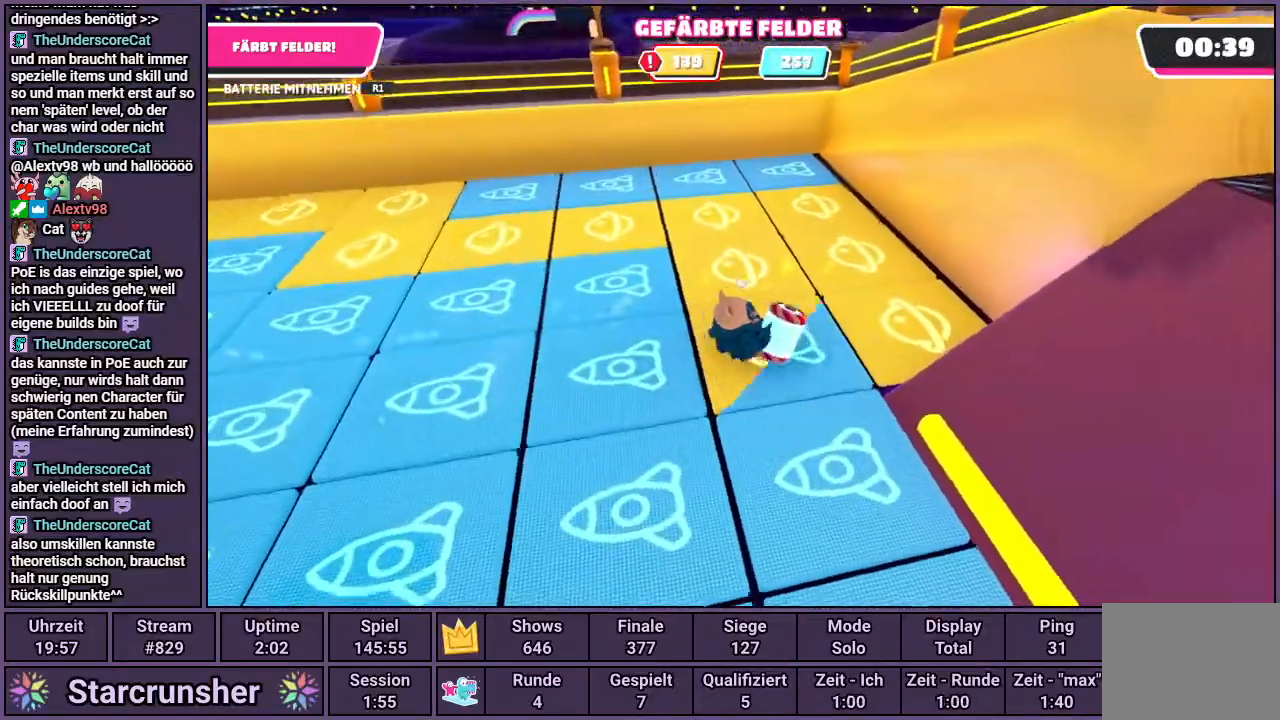
{"buttons": ["R1"], "left_stick": "up", "right_stick": "center", "events": [[67, "right_stick", "left"], [183, "left_stick", "up"], [250, "right_stick", "center"]]}
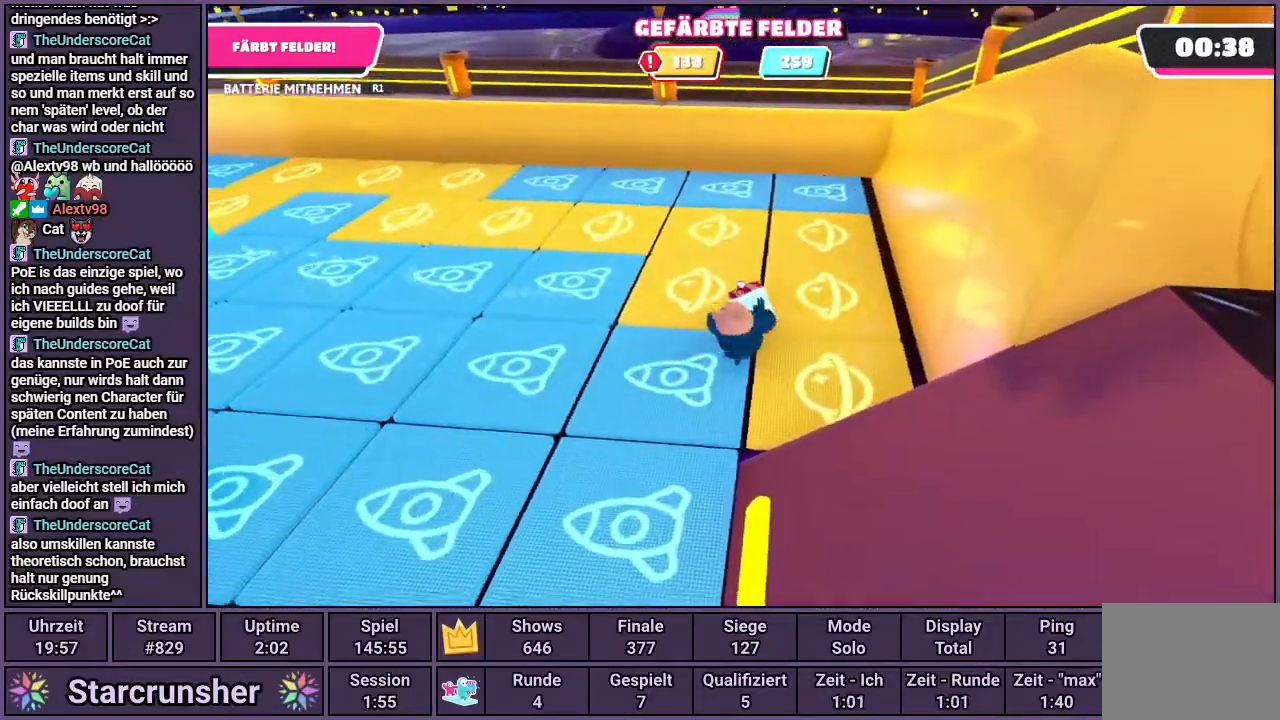
{"buttons": ["R1"], "left_stick": "up", "right_stick": "left", "events": [[483, "right_stick", "left"]]}
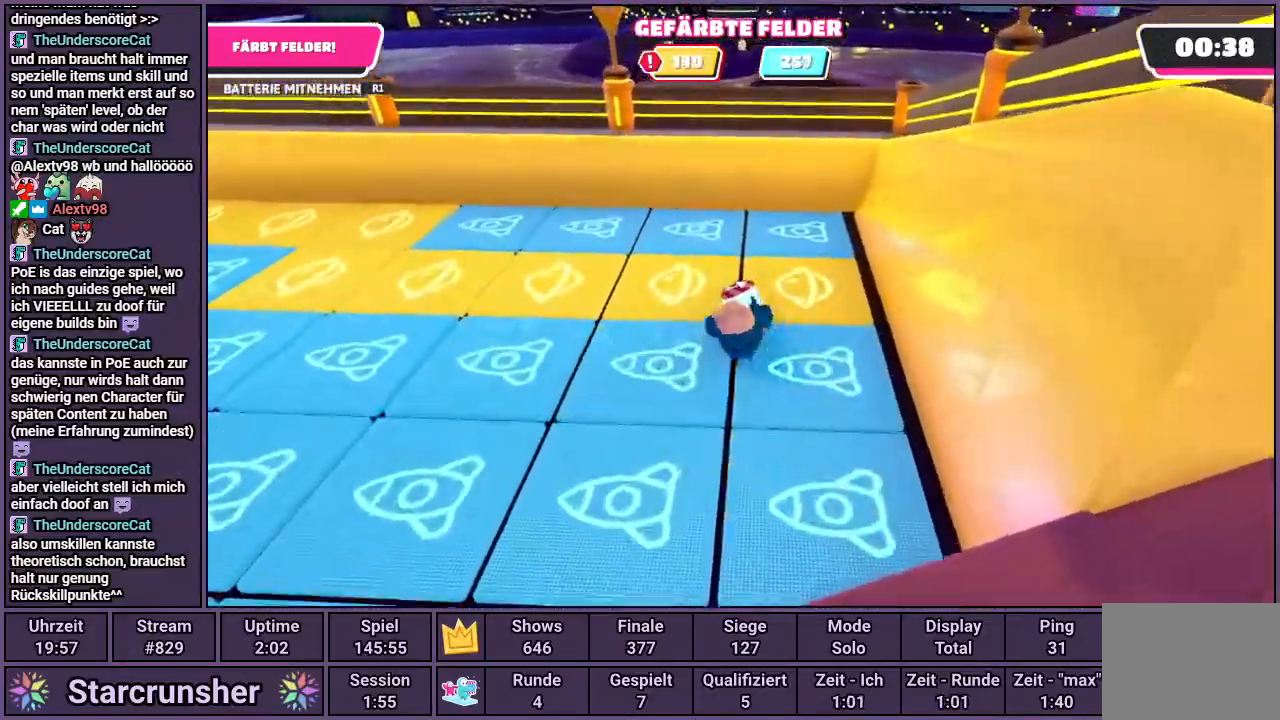
{"buttons": ["R1"], "left_stick": "up", "right_stick": "left", "events": []}
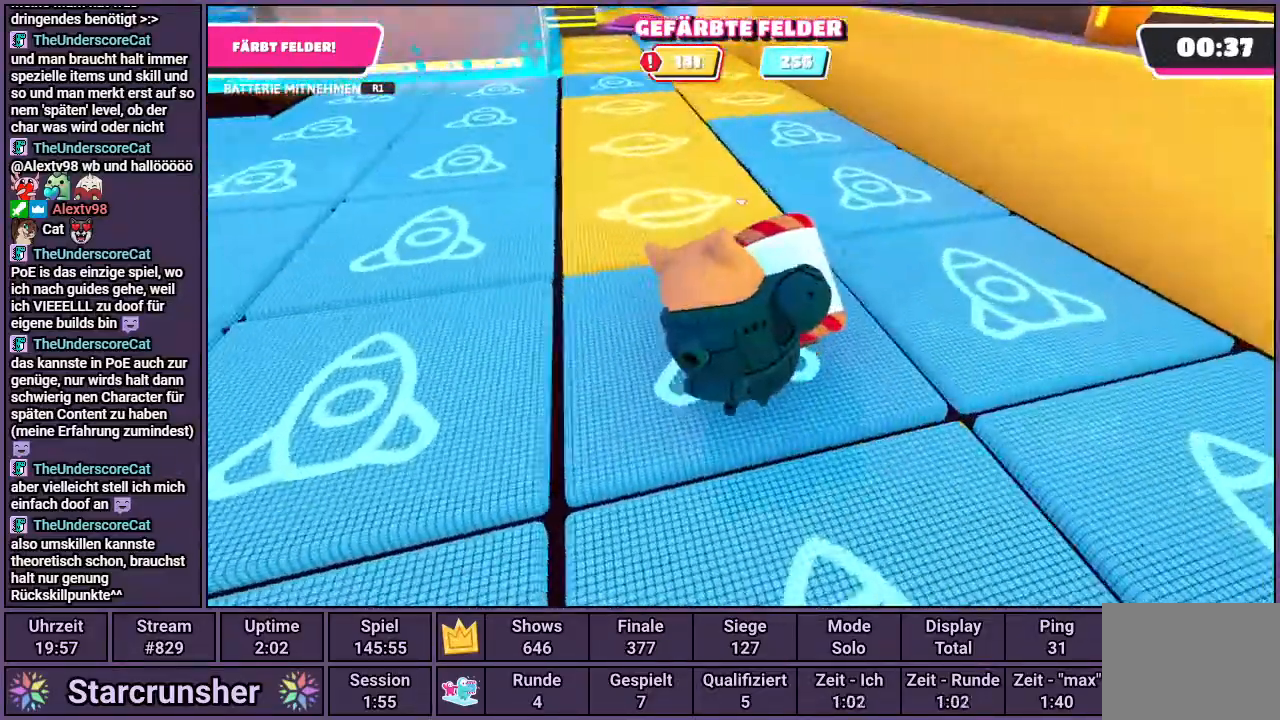
{"buttons": ["R1"], "left_stick": "up", "right_stick": "center", "events": [[17, "right_stick", "center"]]}
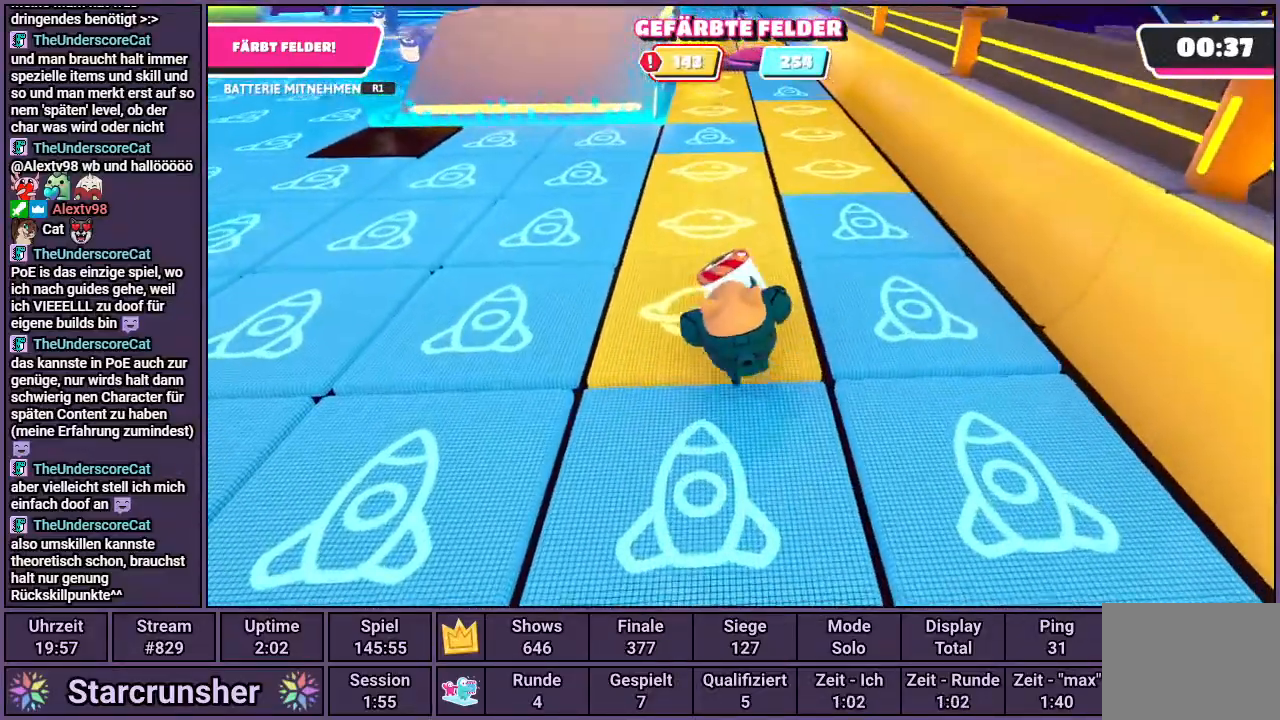
{"buttons": ["R1"], "left_stick": "up", "right_stick": "center", "events": []}
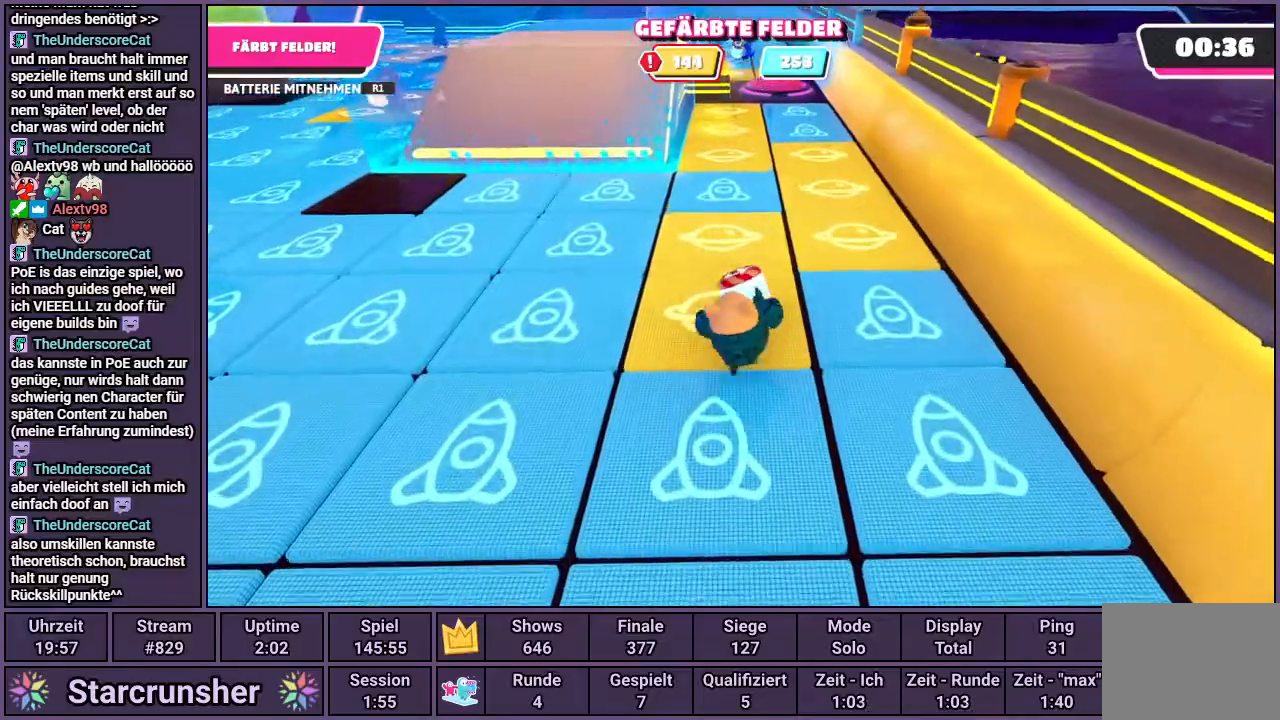
{"buttons": ["R1"], "left_stick": "up", "right_stick": "left", "events": [[467, "right_stick", "left"]]}
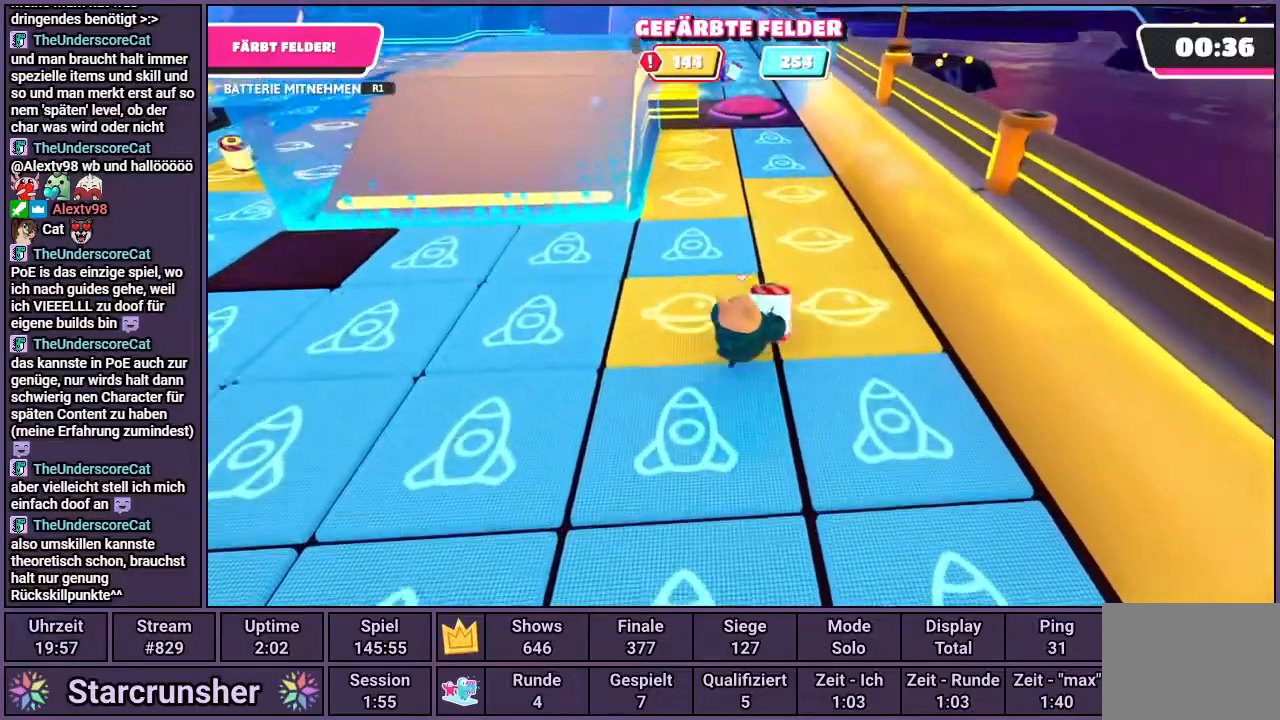
{"buttons": ["R1"], "left_stick": "up", "right_stick": "center", "events": [[183, "right_stick", "center"]]}
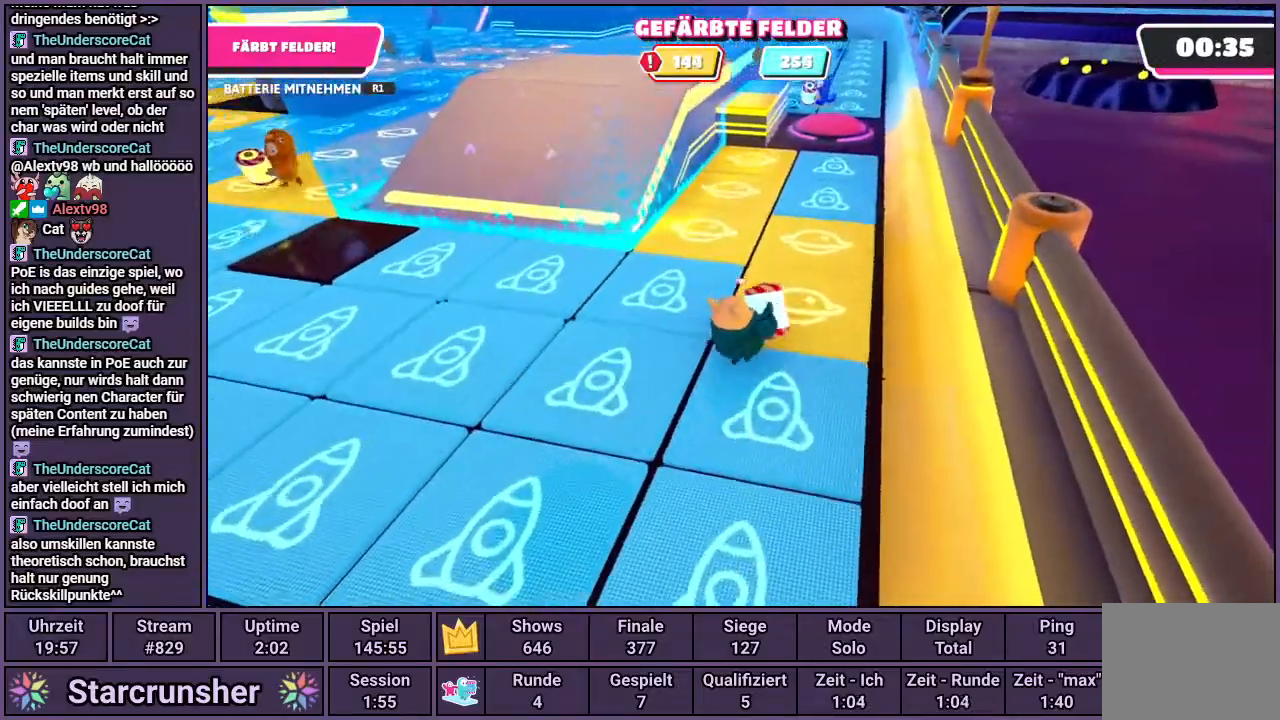
{"buttons": ["R1"], "left_stick": "up", "right_stick": "center", "events": []}
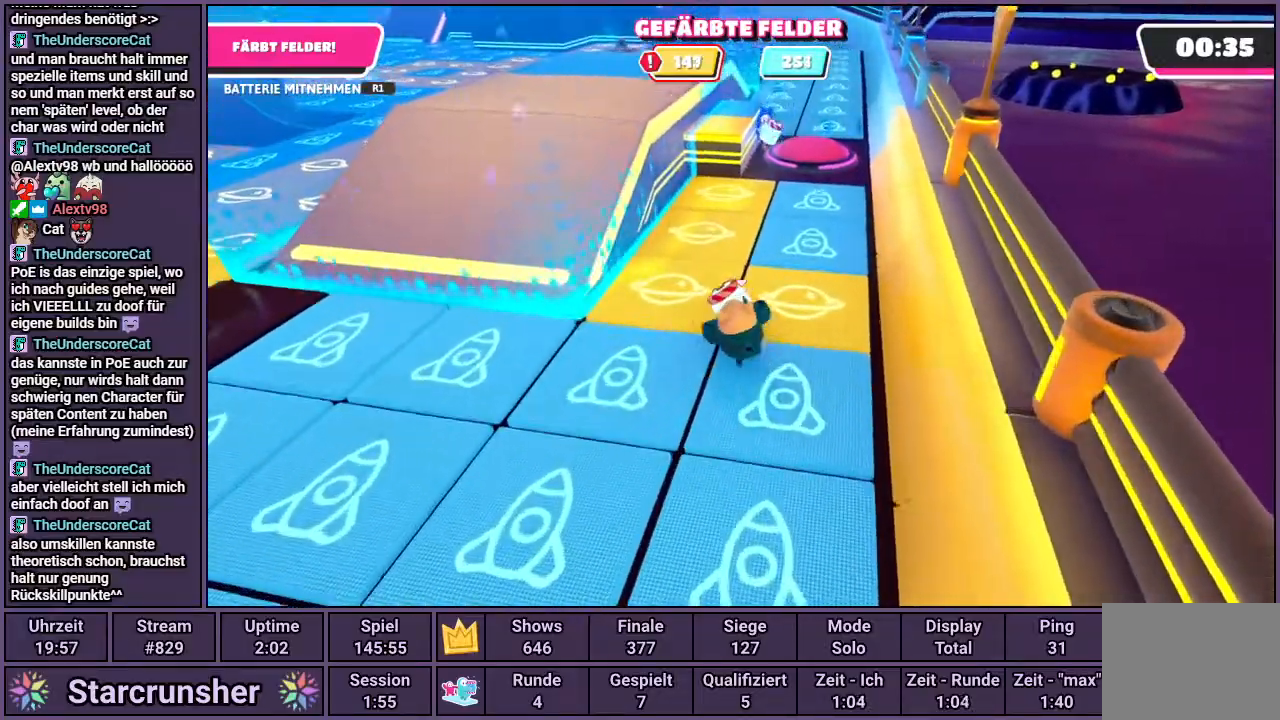
{"buttons": ["R1"], "left_stick": "up-left", "right_stick": "center", "events": [[150, "left_stick", "up-left"], [183, "right_stick", "up-left"], [450, "right_stick", "center"]]}
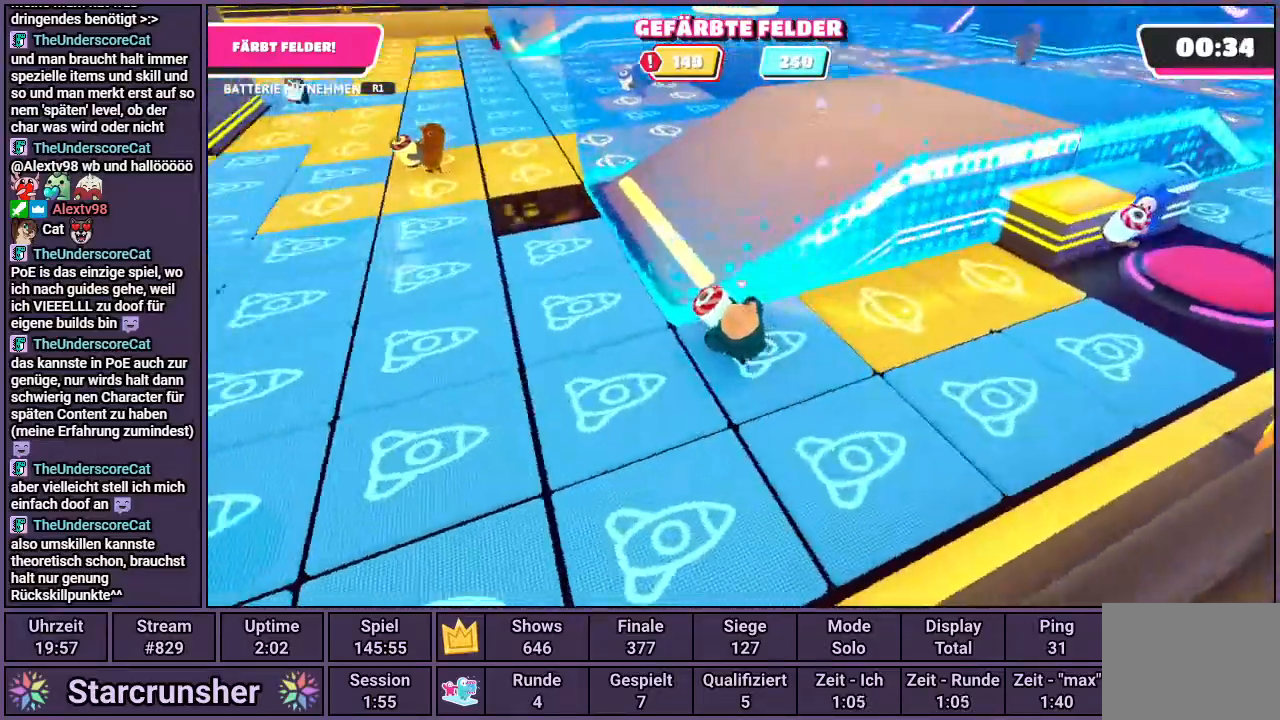
{"buttons": ["CROSS", "R1"], "left_stick": "up-right", "right_stick": "right", "events": [[33, "left_stick", "up"], [83, "CROSS", "down"], [200, "left_stick", "up-right"], [333, "right_stick", "right"]]}
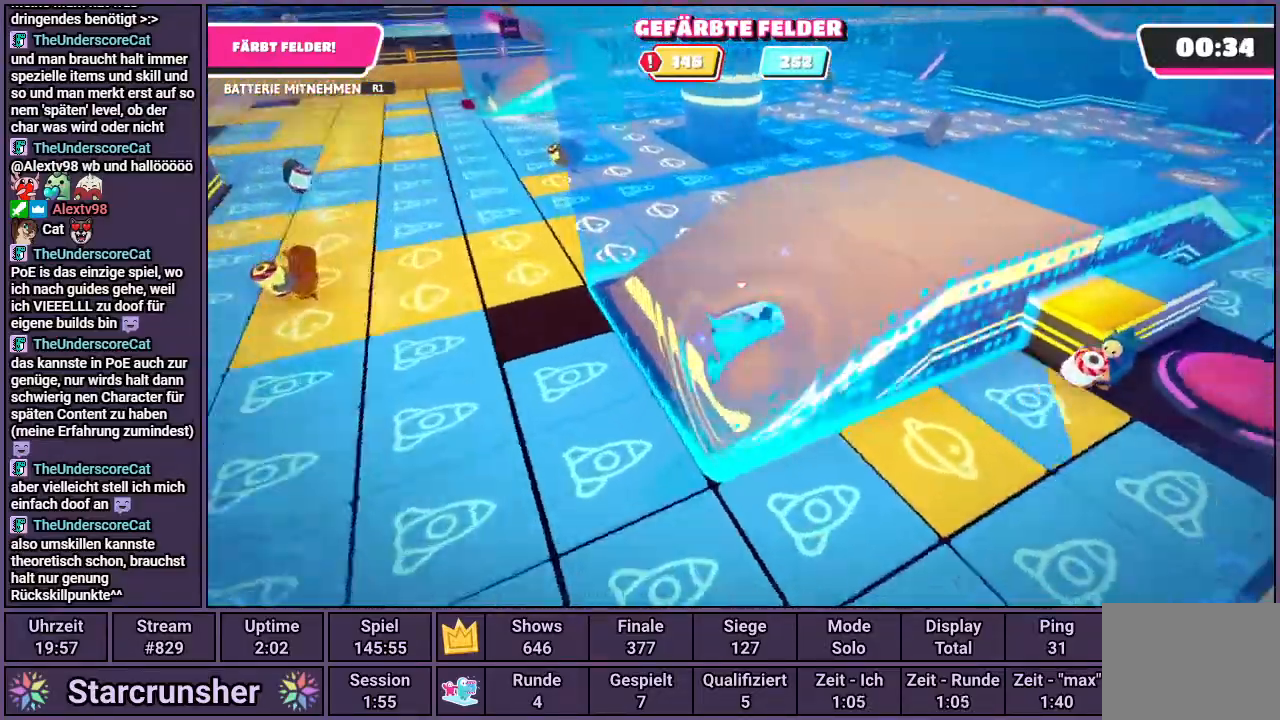
{"buttons": ["CROSS", "R1"], "left_stick": "up", "right_stick": "center", "events": [[17, "right_stick", "down-right"], [133, "left_stick", "up"], [167, "right_stick", "center"]]}
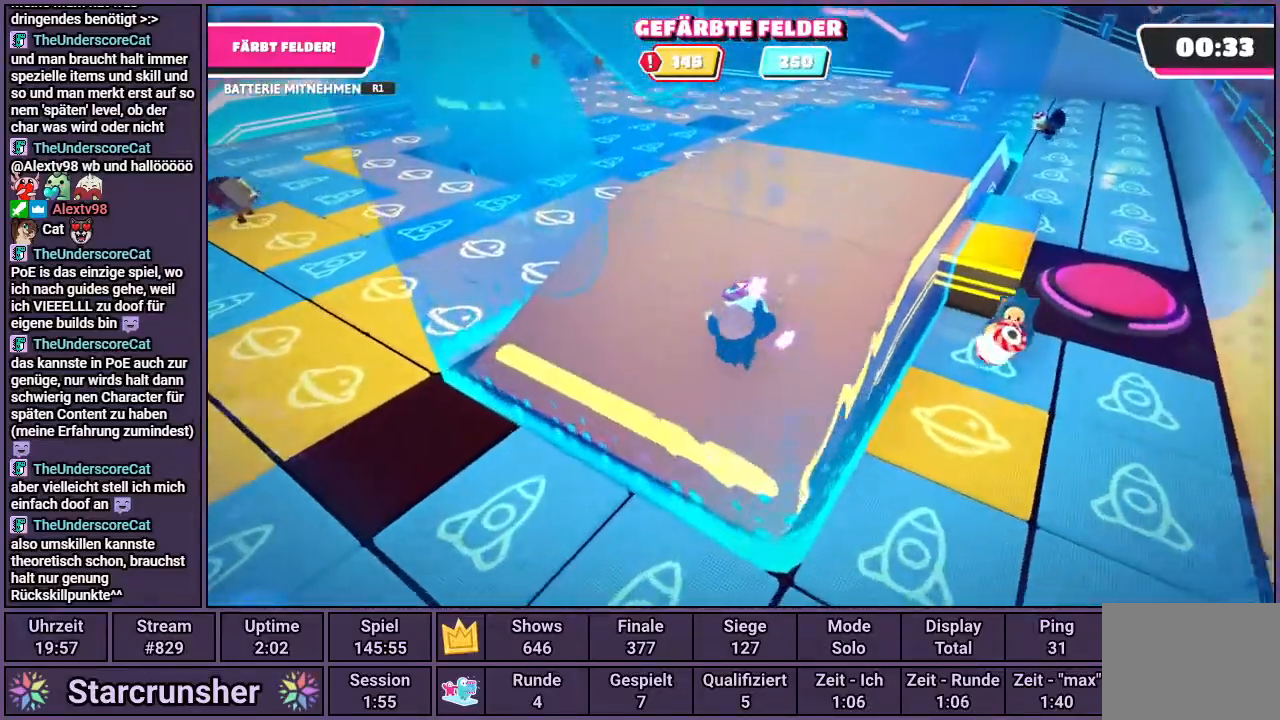
{"buttons": ["R1"], "left_stick": "up", "right_stick": "center", "events": [[167, "CROSS", "up"]]}
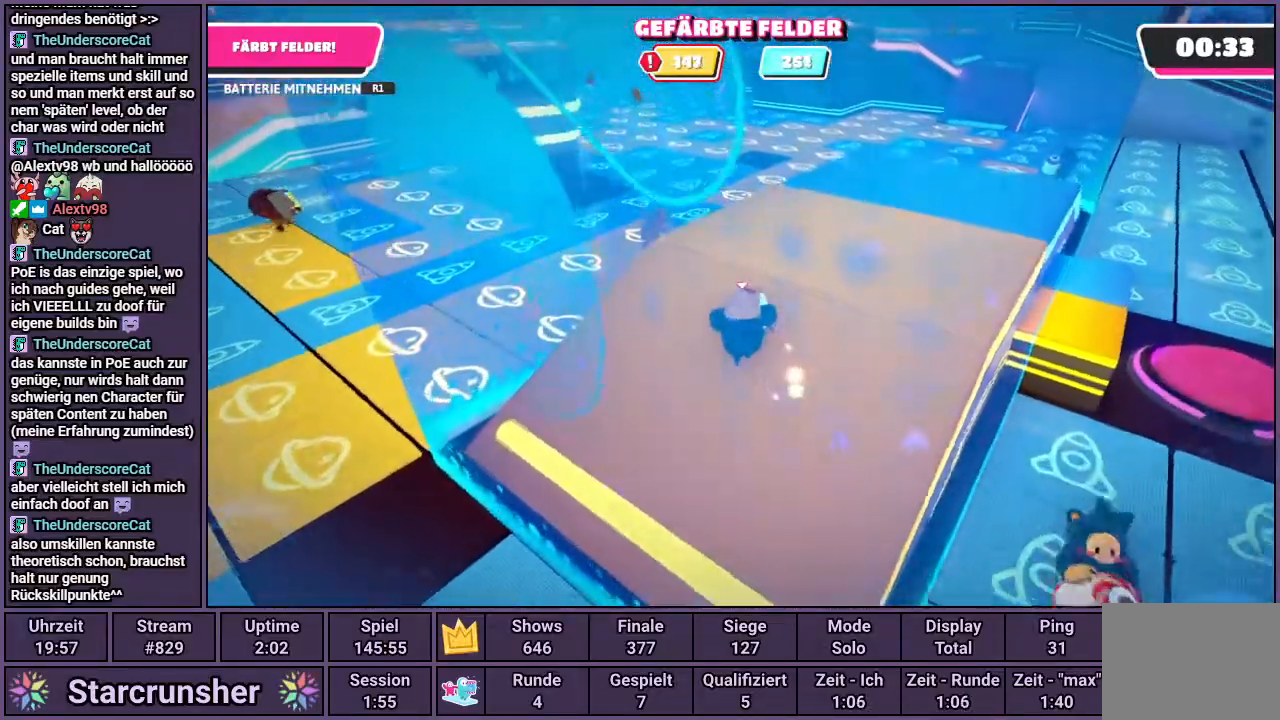
{"buttons": ["CROSS", "R1"], "left_stick": "up", "right_stick": "center", "events": [[417, "CROSS", "down"]]}
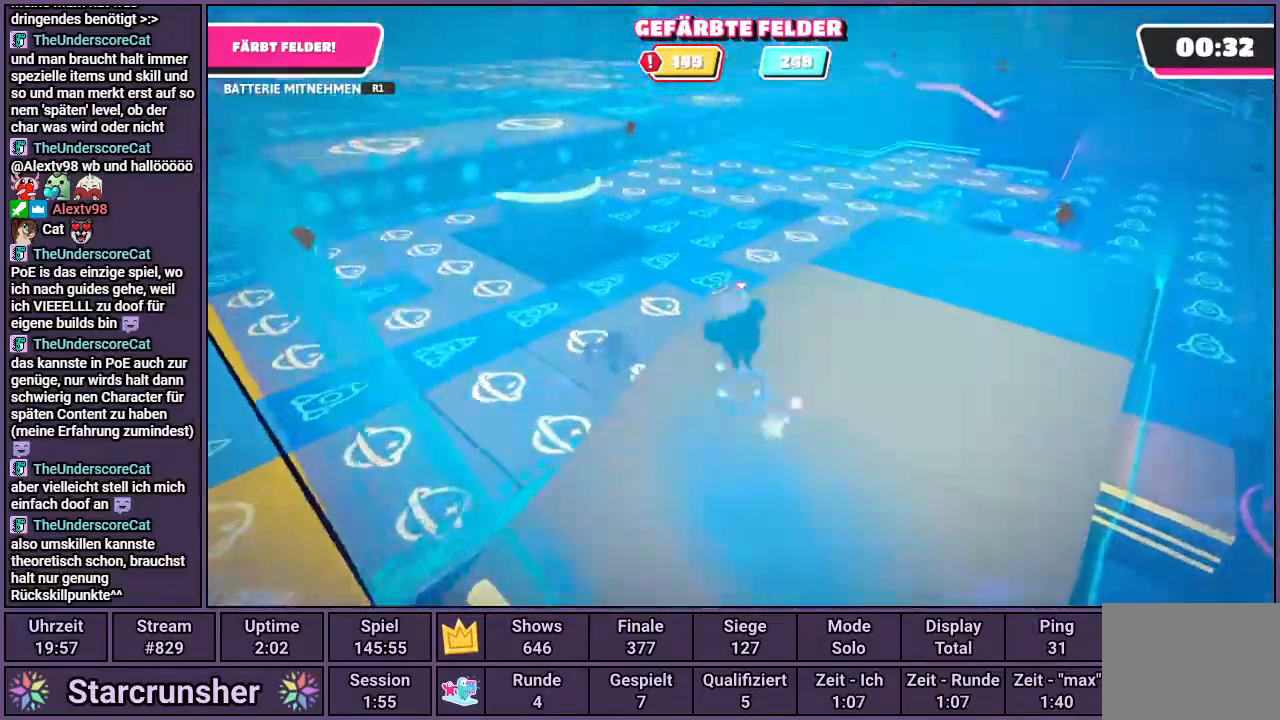
{"buttons": ["CROSS", "R1"], "left_stick": "up", "right_stick": "center", "events": []}
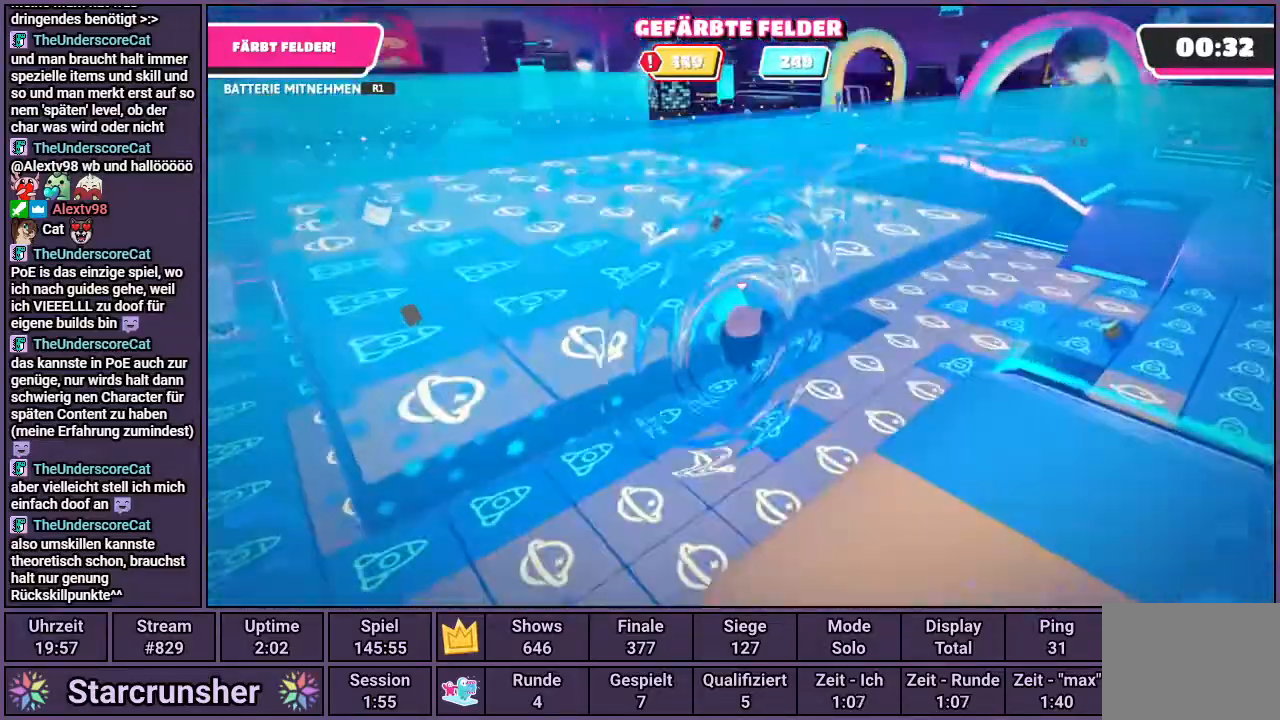
{"buttons": ["R1"], "left_stick": "up-right", "right_stick": "right", "events": [[200, "CROSS", "up"], [317, "left_stick", "up-right"], [350, "right_stick", "right"]]}
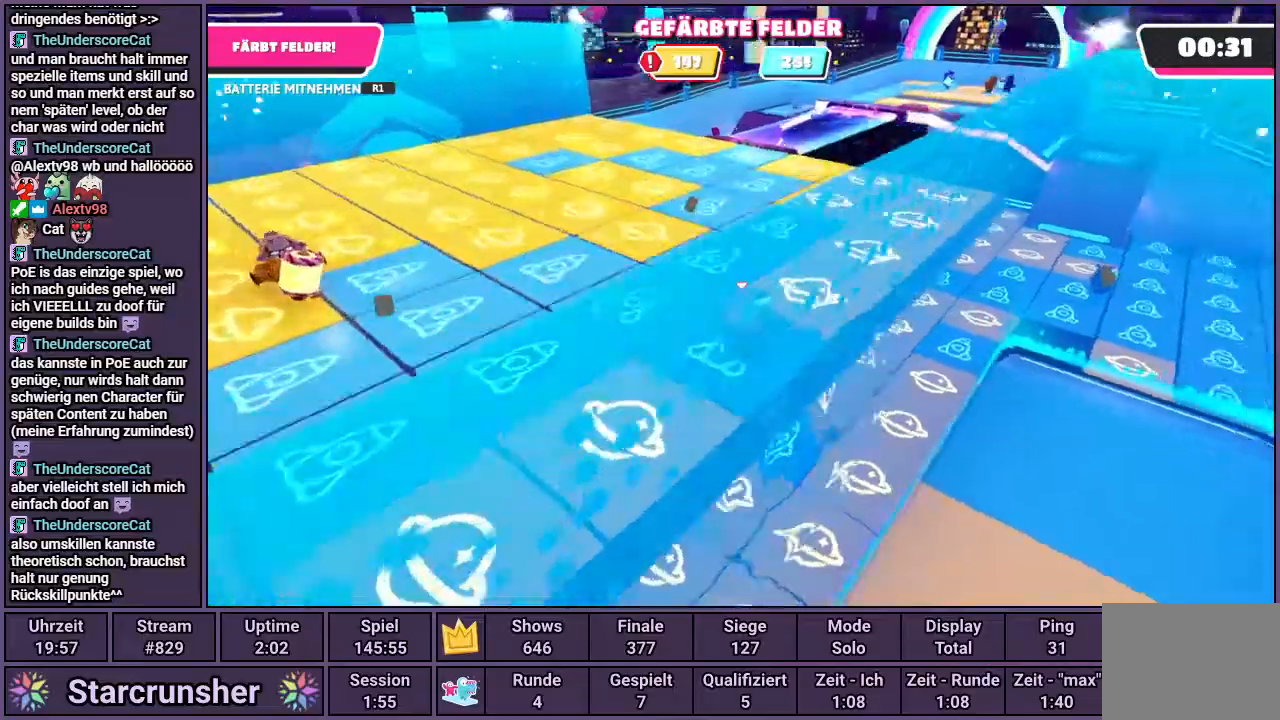
{"buttons": ["R1"], "left_stick": "up-right", "right_stick": "center", "events": [[200, "right_stick", "center"]]}
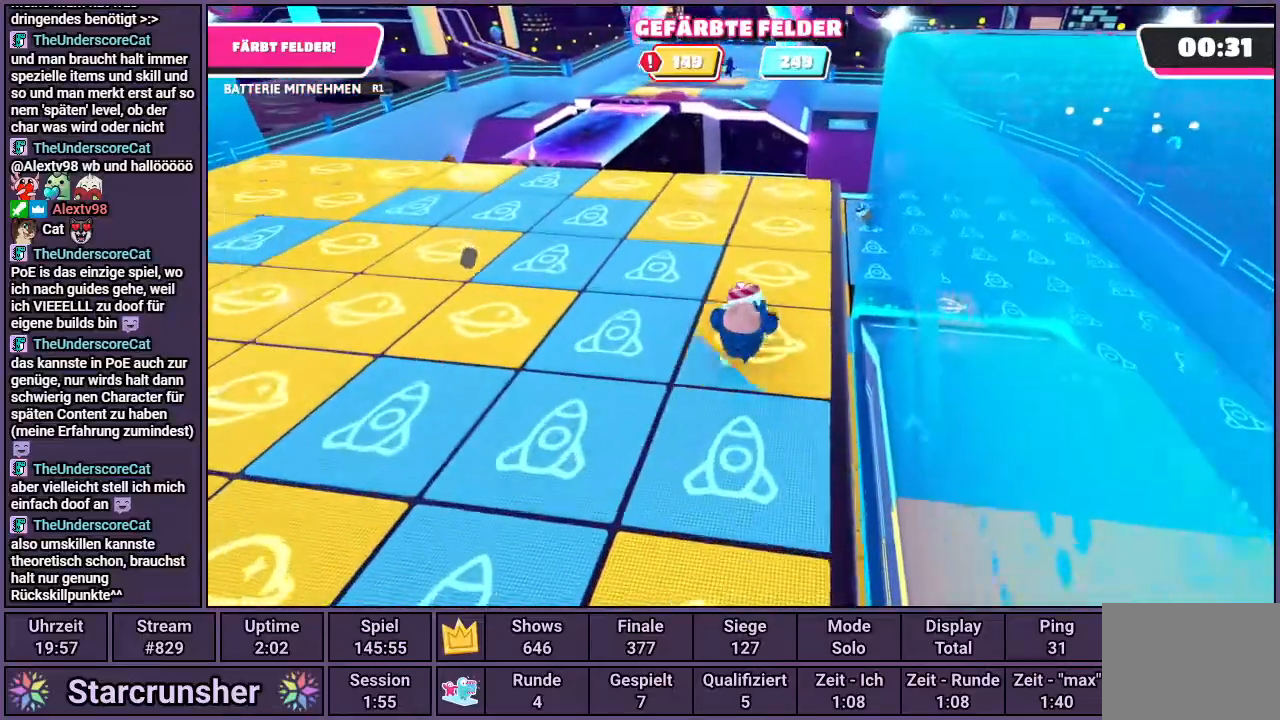
{"buttons": ["R1"], "left_stick": "up-right", "right_stick": "left", "events": [[200, "right_stick", "left"]]}
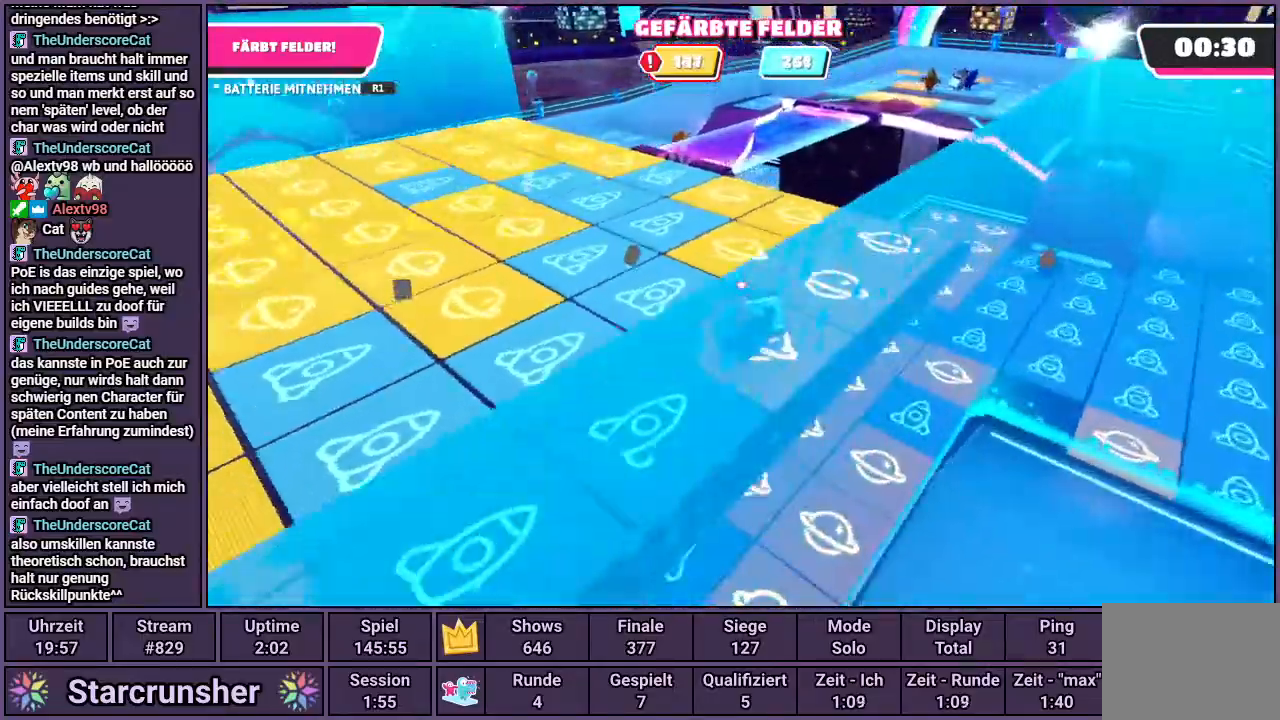
{"buttons": ["R1"], "left_stick": "right", "right_stick": "left", "events": [[333, "left_stick", "right"]]}
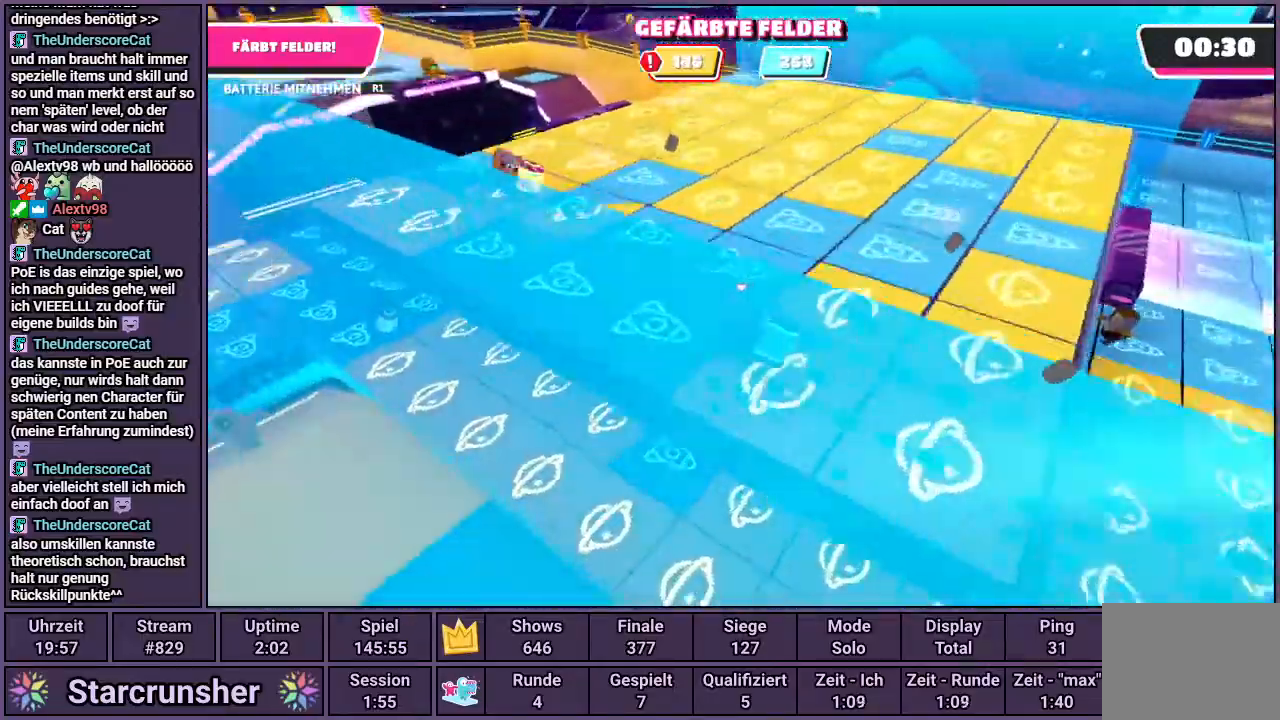
{"buttons": ["R1"], "left_stick": "right", "right_stick": "center", "events": [[200, "right_stick", "center"]]}
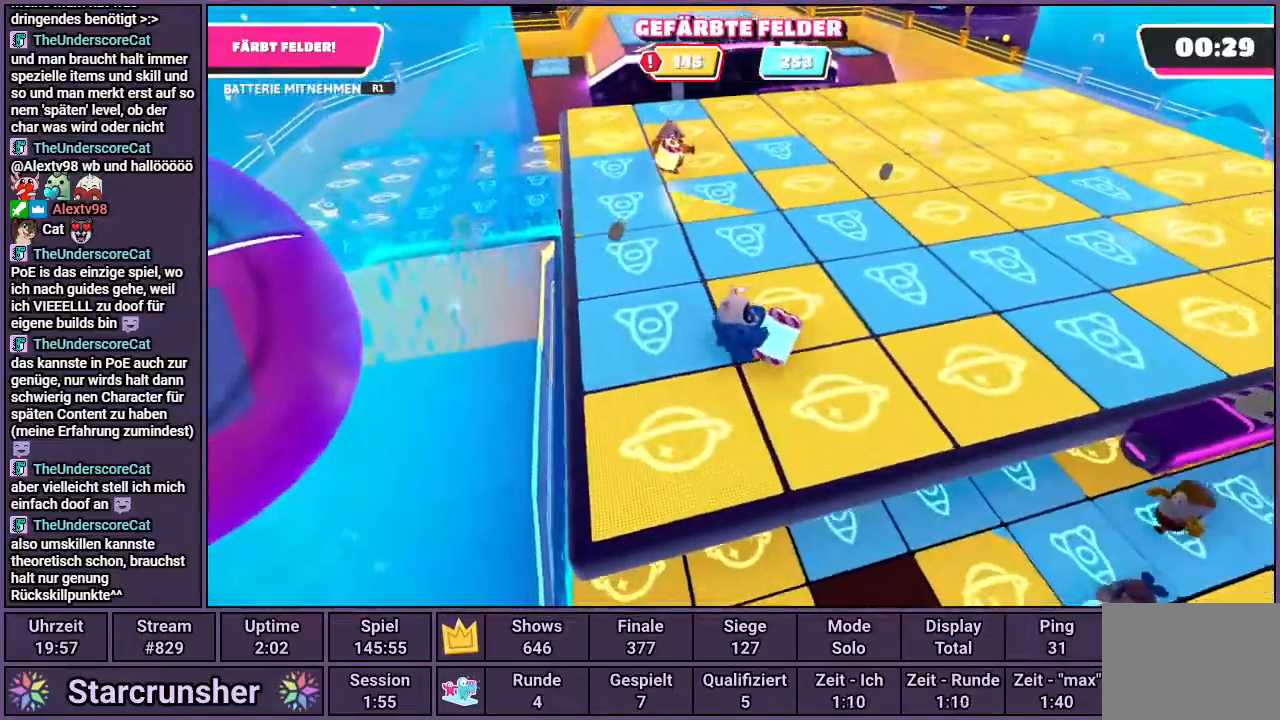
{"buttons": ["R1"], "left_stick": "up-right", "right_stick": "left", "events": [[33, "right_stick", "left"], [200, "left_stick", "up-right"]]}
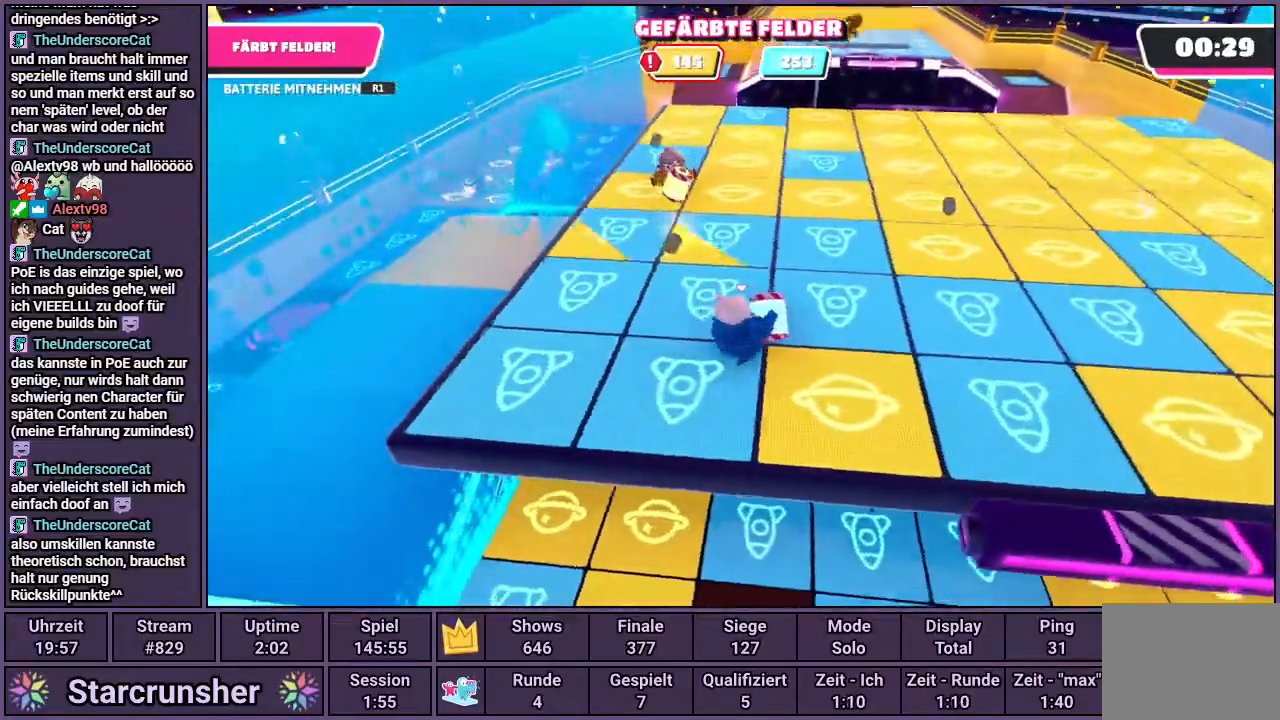
{"buttons": ["R1"], "left_stick": "up-right", "right_stick": "center", "events": [[400, "right_stick", "center"]]}
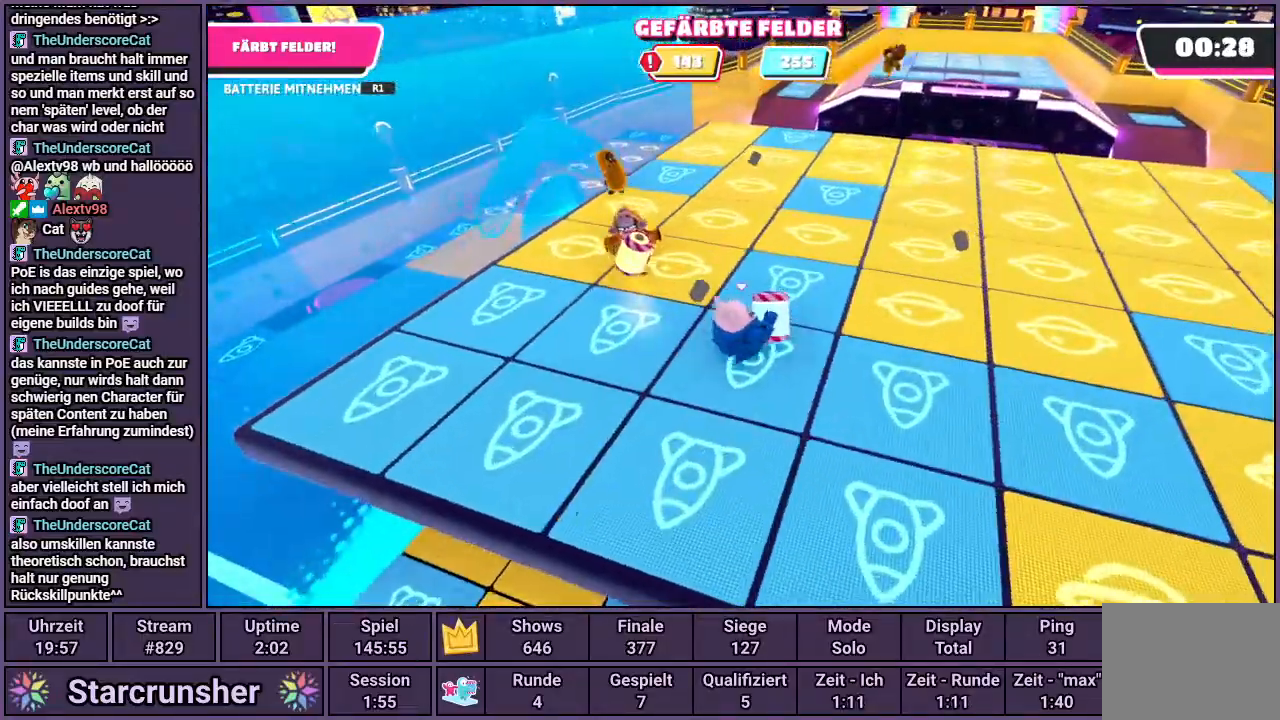
{"buttons": ["R1"], "left_stick": "up-right", "right_stick": "center", "events": []}
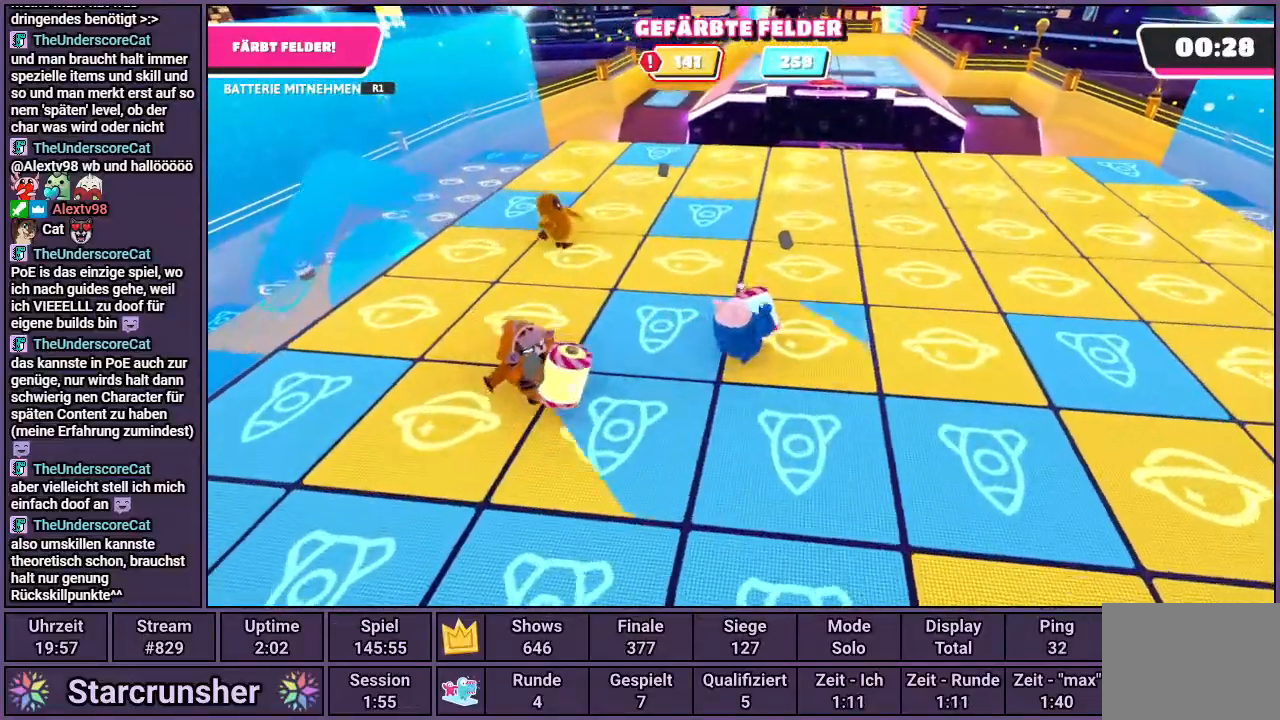
{"buttons": ["R1"], "left_stick": "up-right", "right_stick": "center", "events": []}
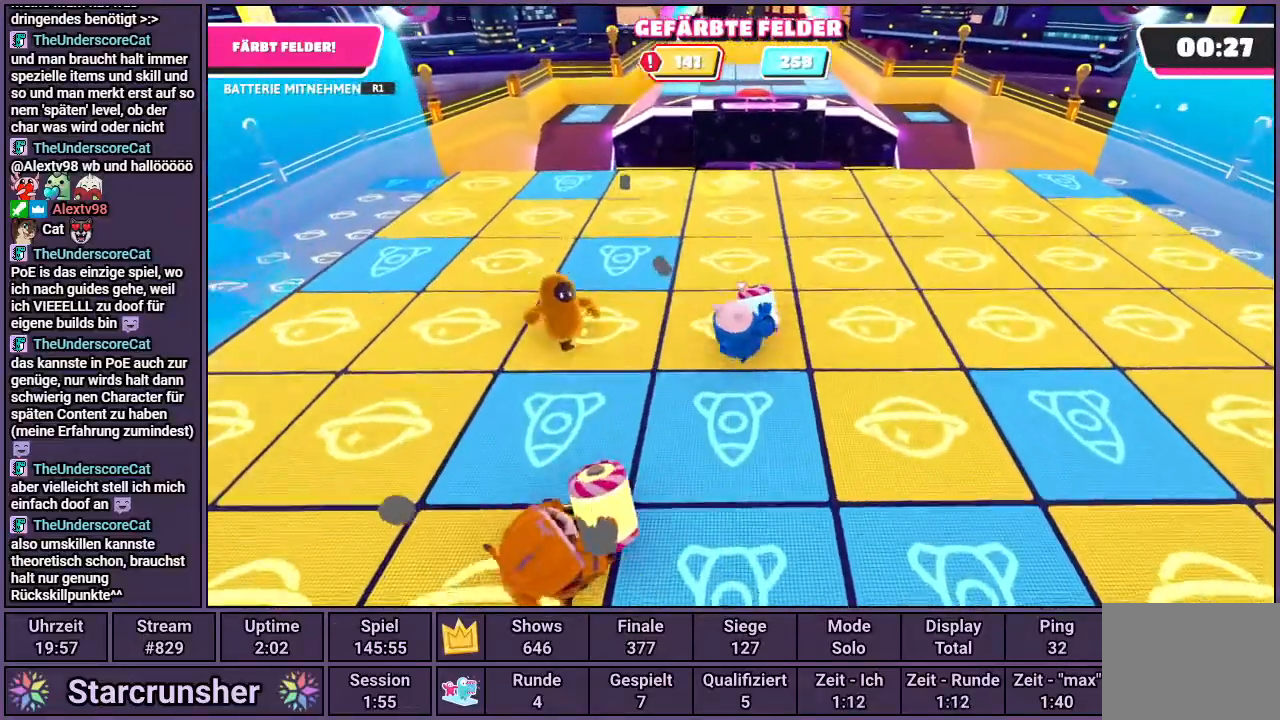
{"buttons": ["R1"], "left_stick": "up-right", "right_stick": "center", "events": []}
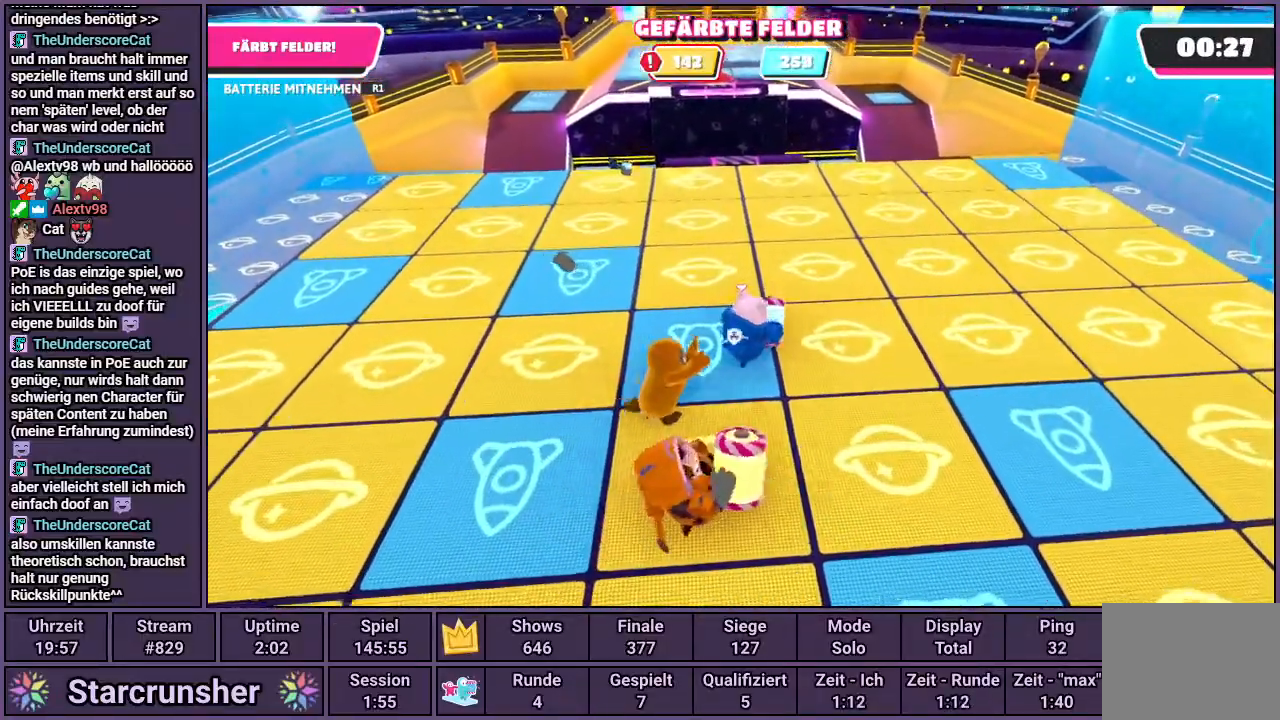
{"buttons": ["R1"], "left_stick": "up", "right_stick": "center", "events": [[83, "R1", "up"], [217, "R1", "down"], [350, "left_stick", "up"]]}
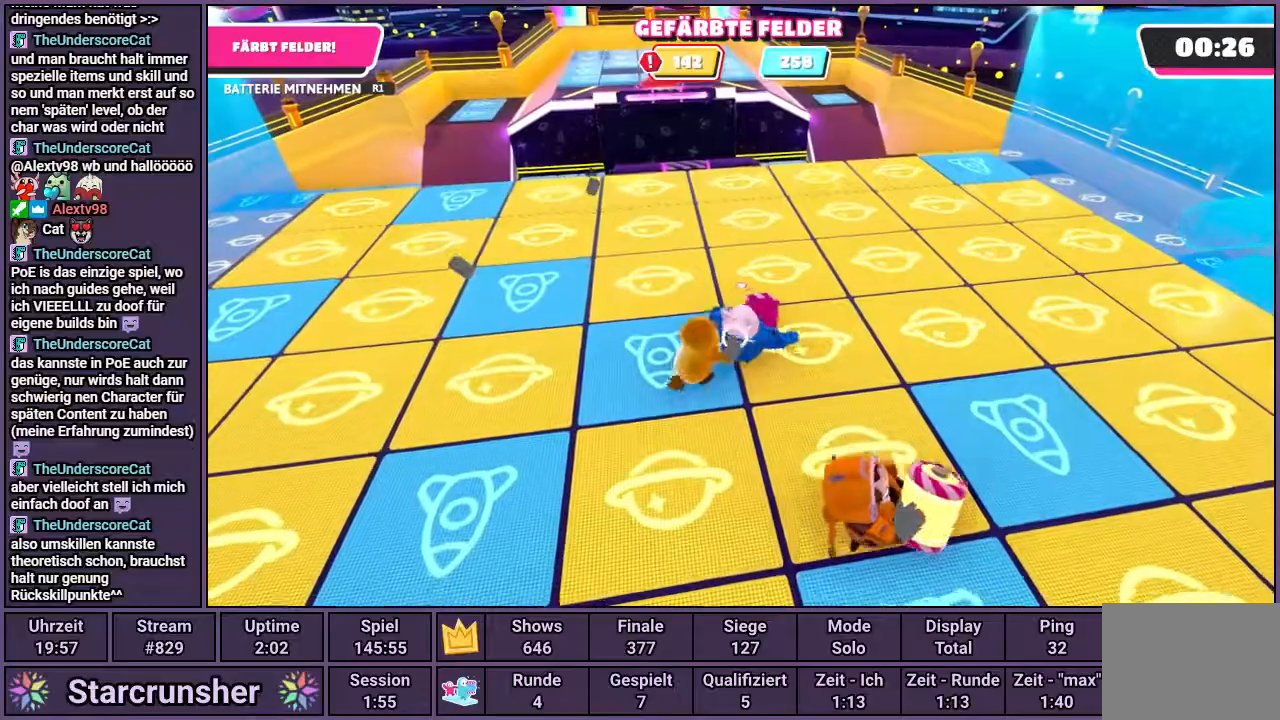
{"buttons": ["R1"], "left_stick": "up-right", "right_stick": "center", "events": [[33, "left_stick", "up-right"]]}